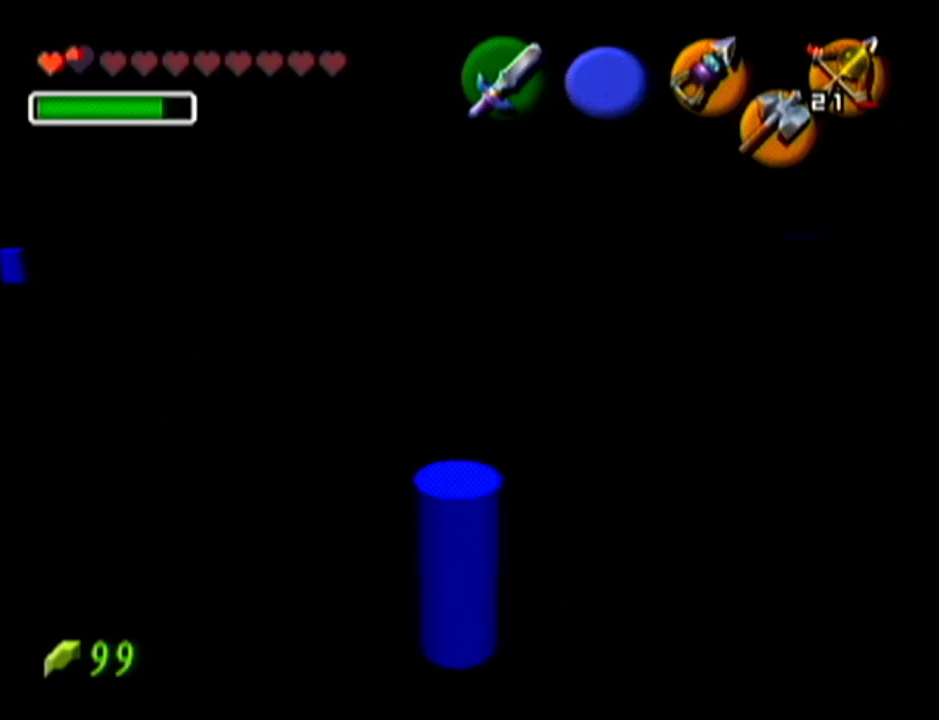
Gameplay with a controller (Nintendo layout); each line is a JSON object with the inputs held at the frame after it. "events" lists button and stick changes between this image and that frame as [ms after this image, input, new state], when the widget could be followed in between. Not read: L3 R3.
{"buttons": [], "left_stick": "center", "events": []}
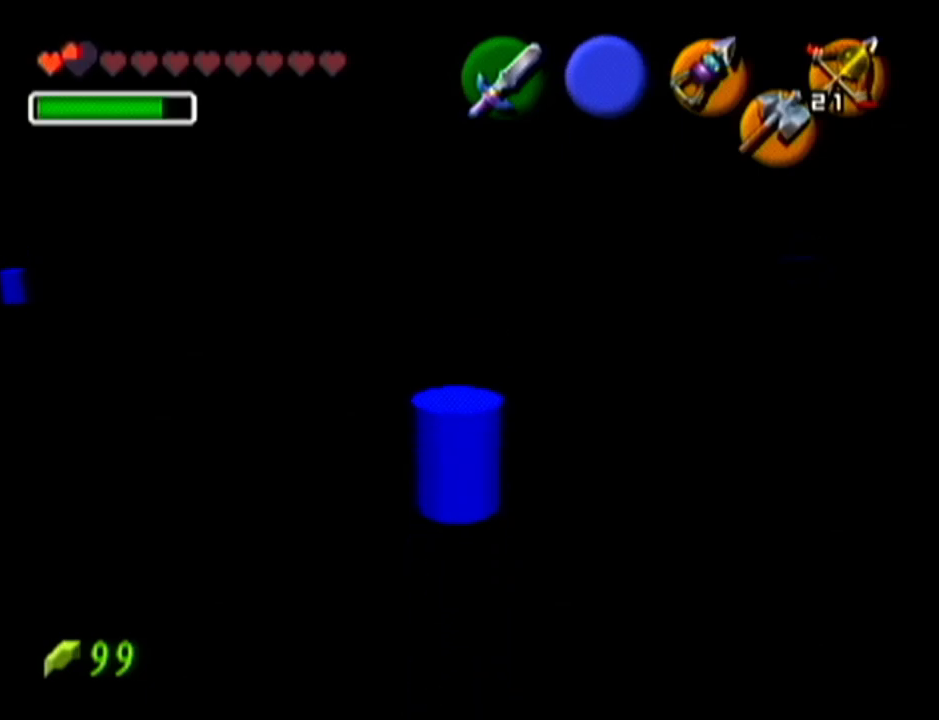
{"buttons": ["Z"], "left_stick": "center", "events": [[500, "Z", "down"]]}
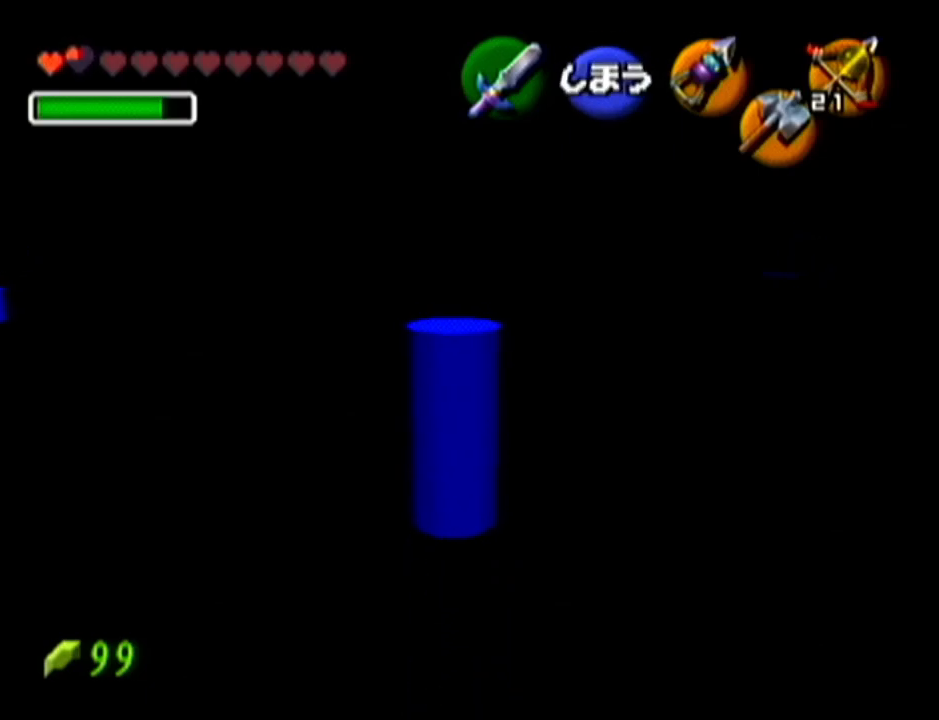
{"buttons": ["Z"], "left_stick": "center", "events": []}
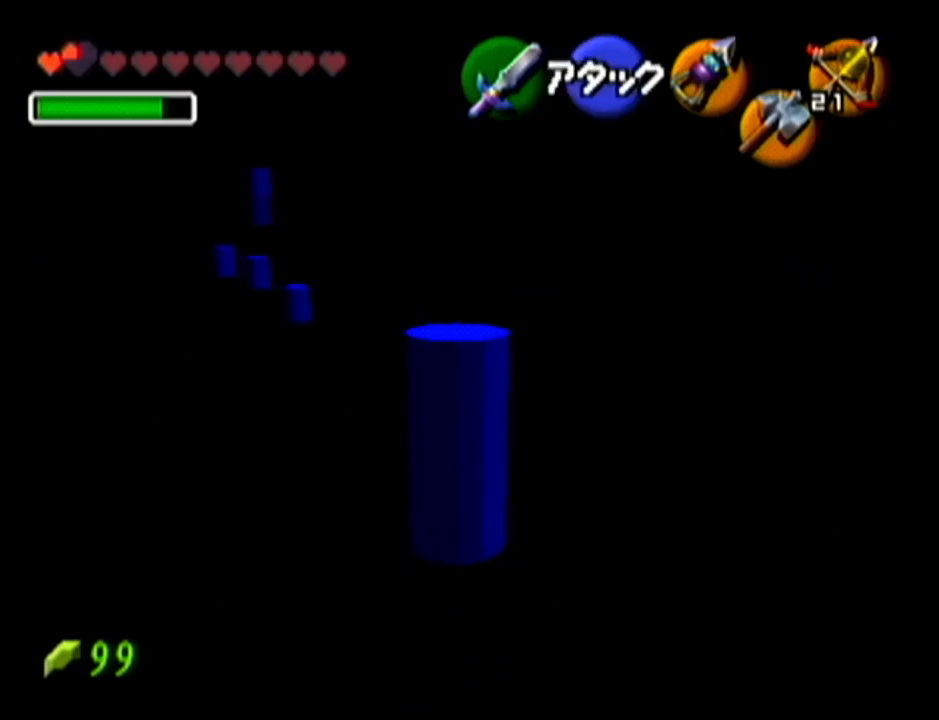
{"buttons": [], "left_stick": "center", "events": [[183, "Z", "up"]]}
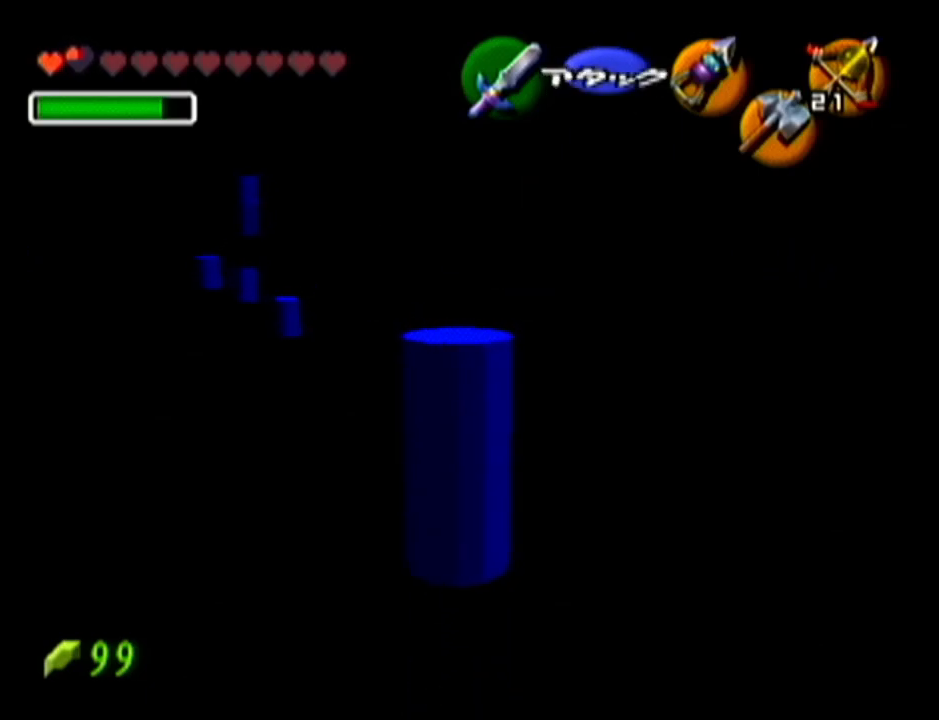
{"buttons": [], "left_stick": "center", "events": []}
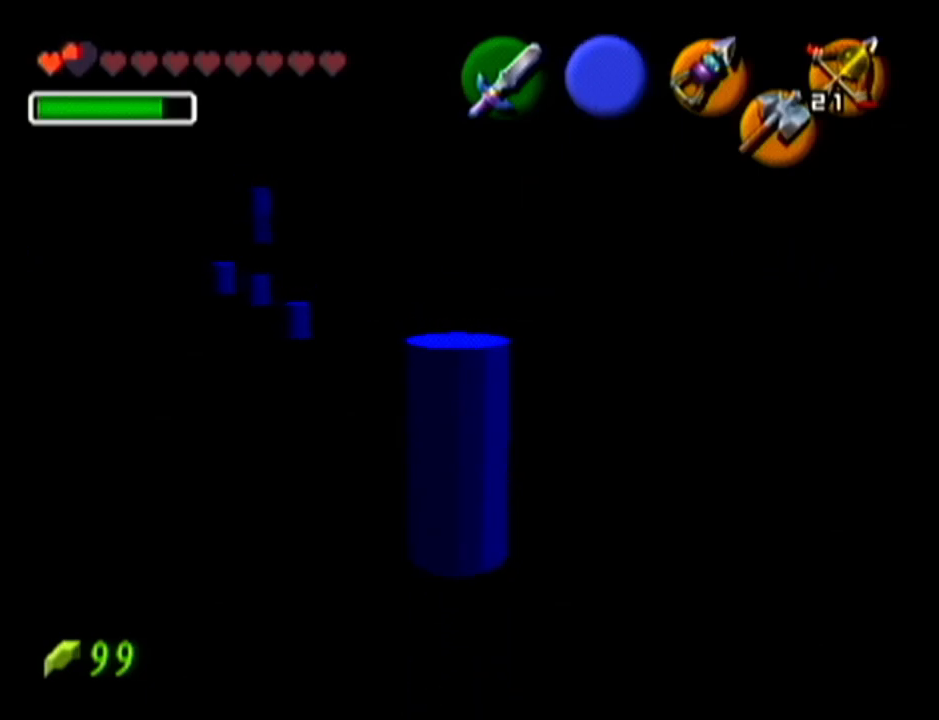
{"buttons": [], "left_stick": "center", "events": []}
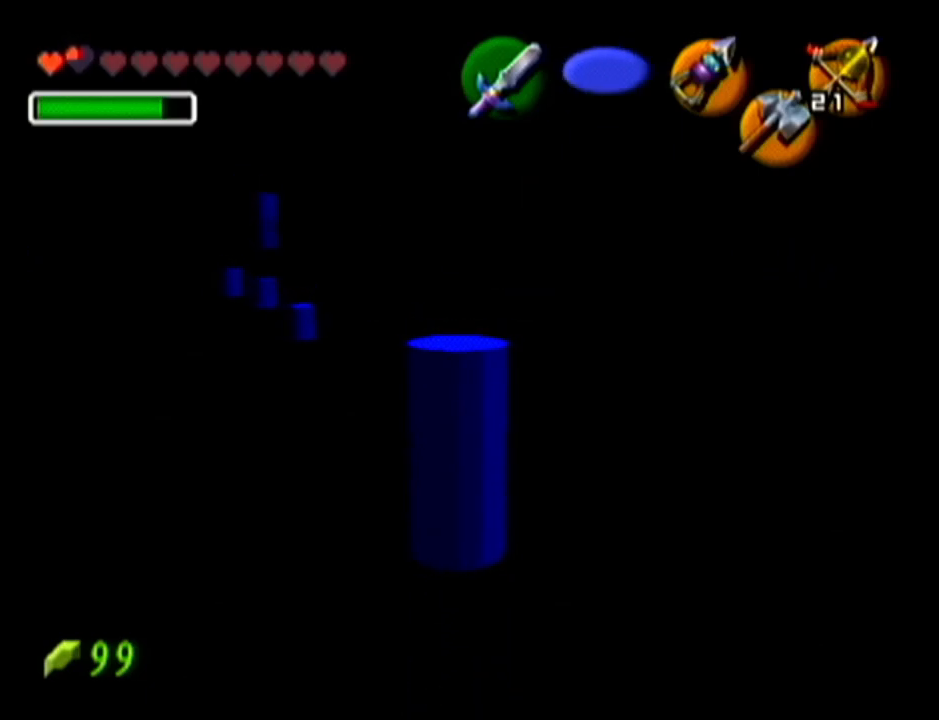
{"buttons": [], "left_stick": "center", "events": []}
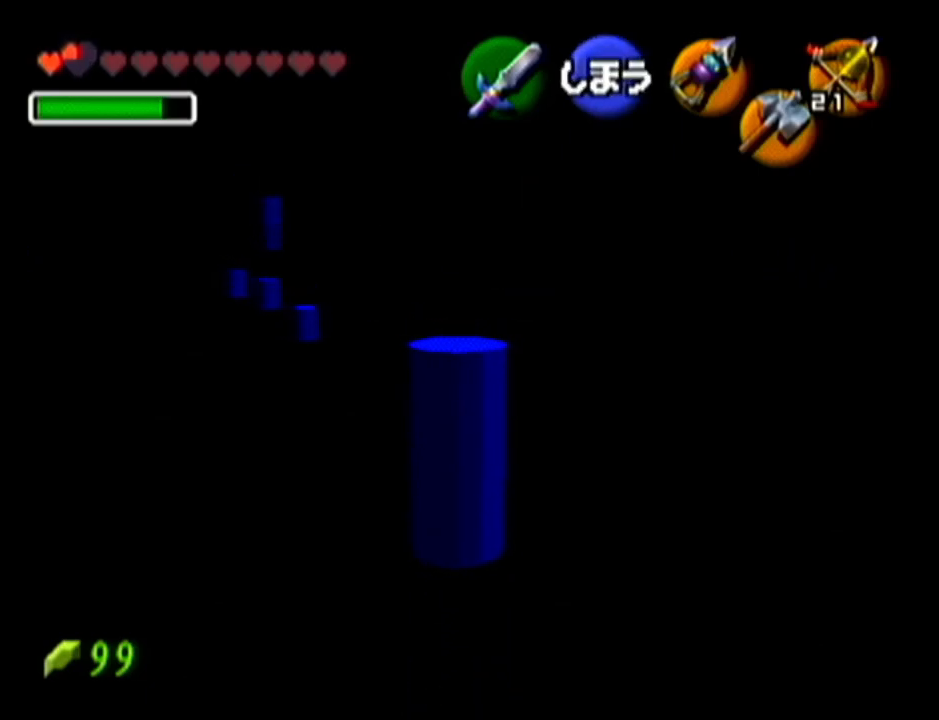
{"buttons": [], "left_stick": "center", "events": []}
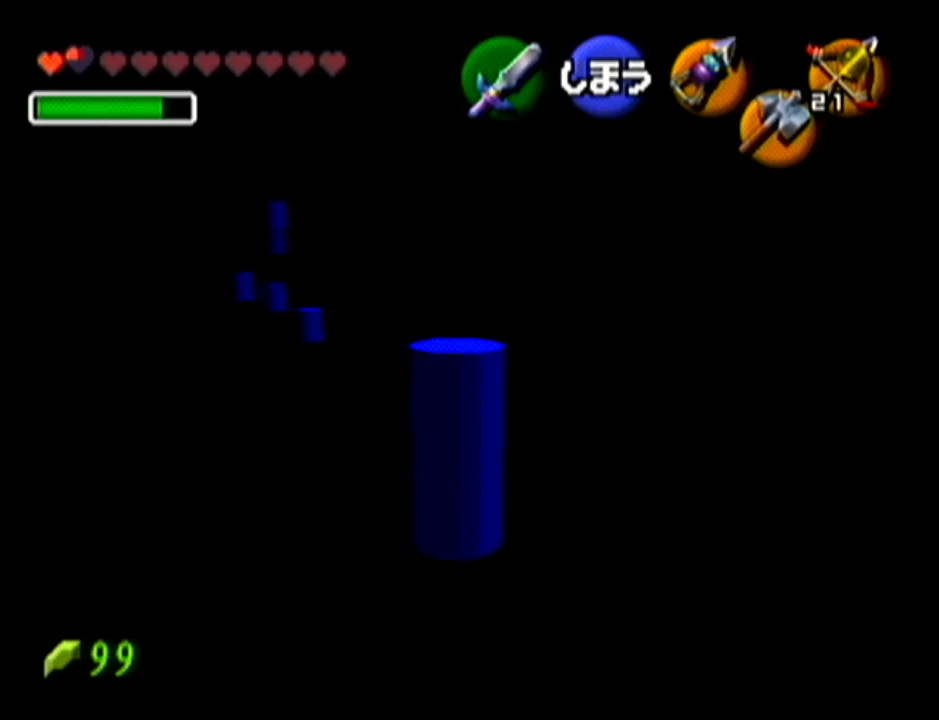
{"buttons": [], "left_stick": "center", "events": []}
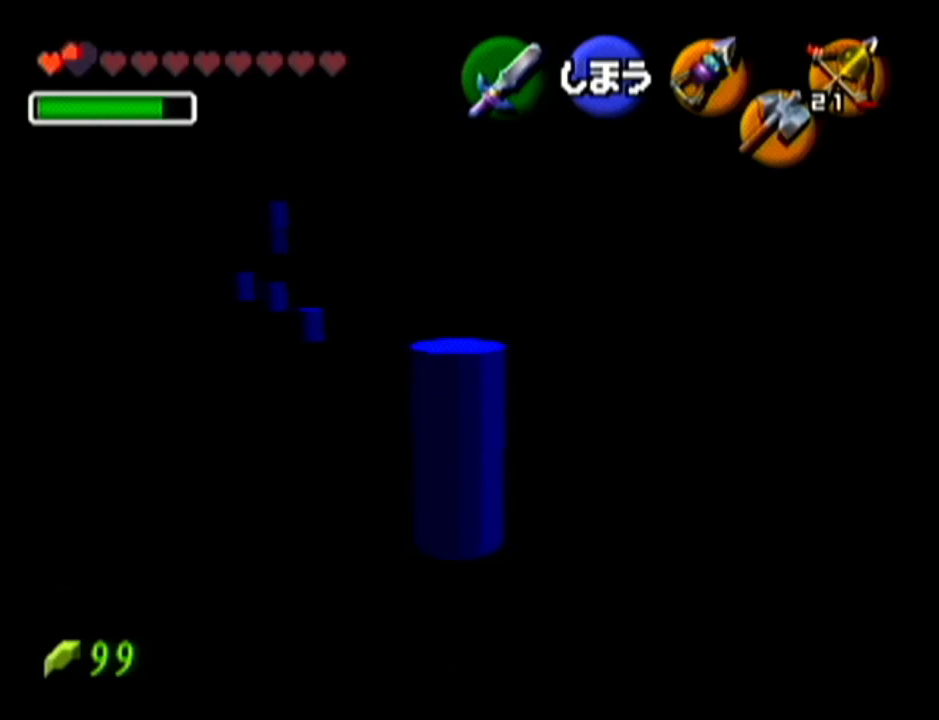
{"buttons": [], "left_stick": "center", "events": []}
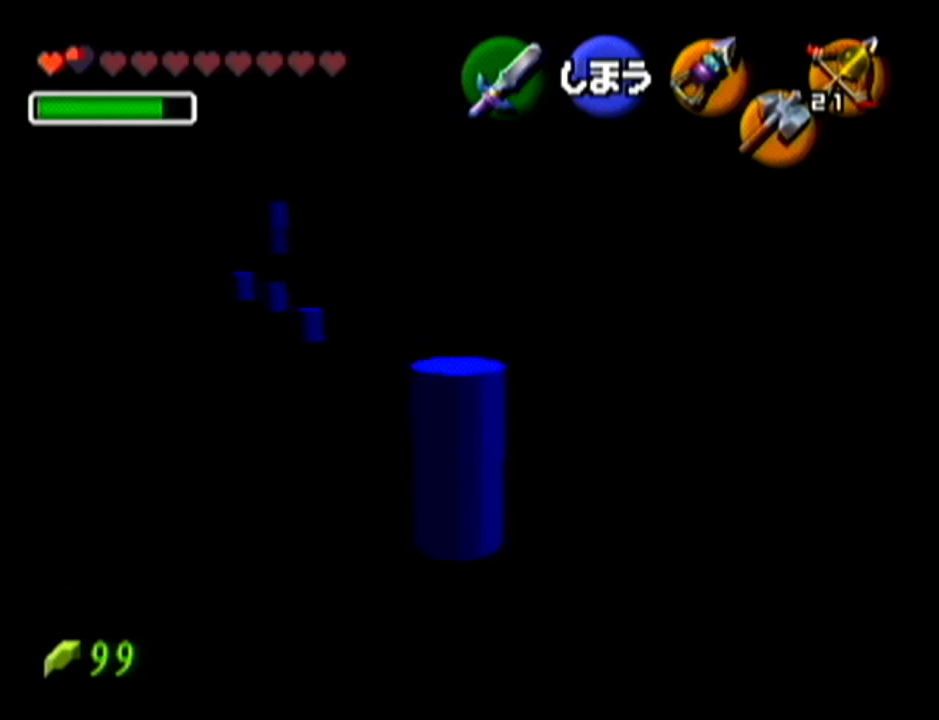
{"buttons": [], "left_stick": "center", "events": []}
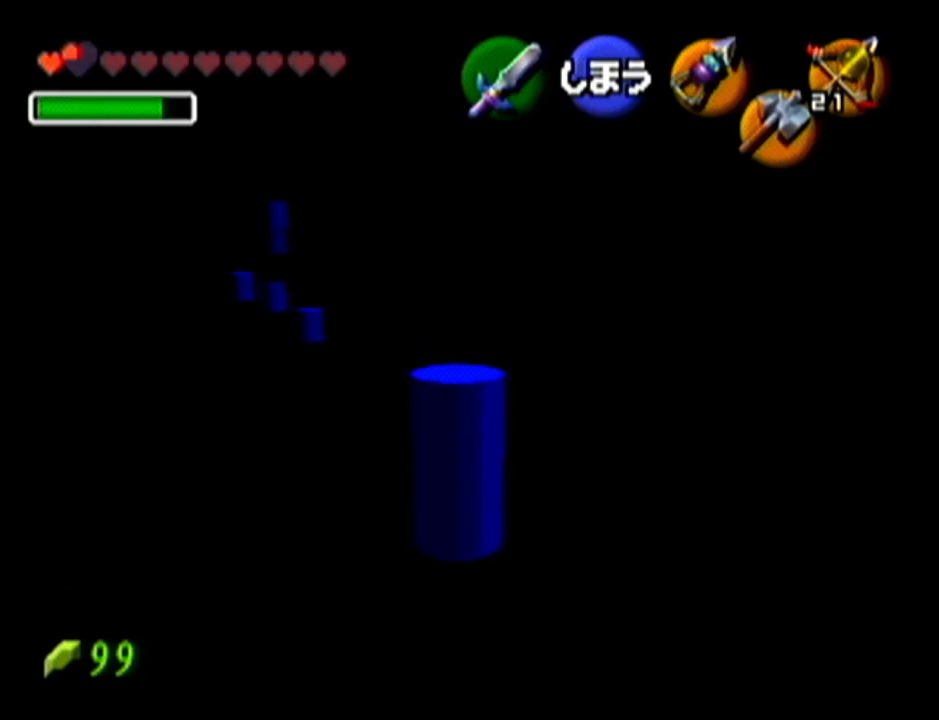
{"buttons": [], "left_stick": "center", "events": []}
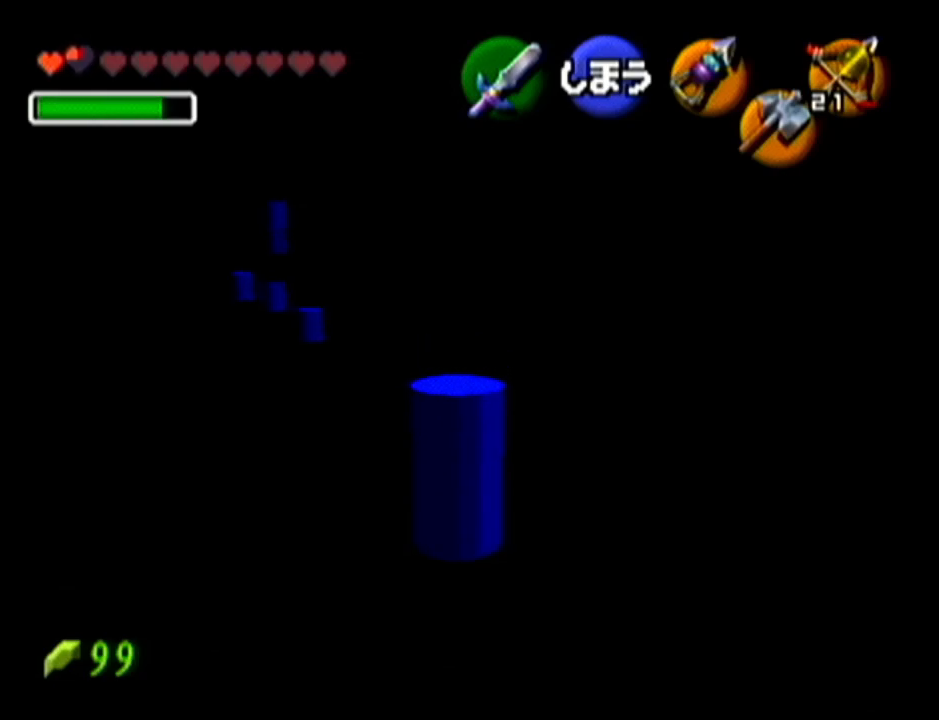
{"buttons": [], "left_stick": "center", "events": []}
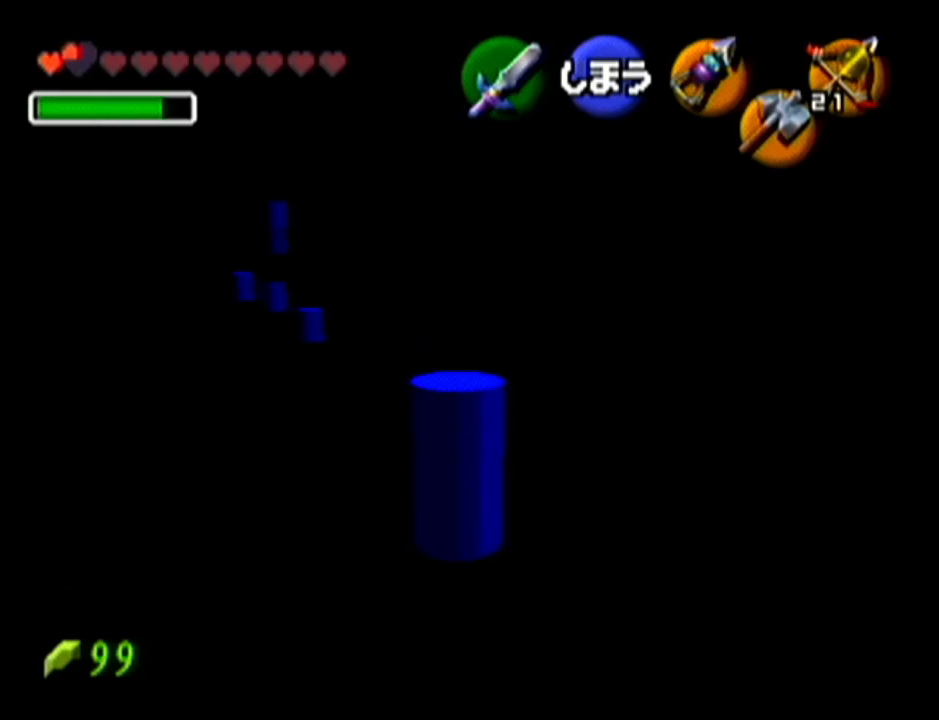
{"buttons": [], "left_stick": "center", "events": []}
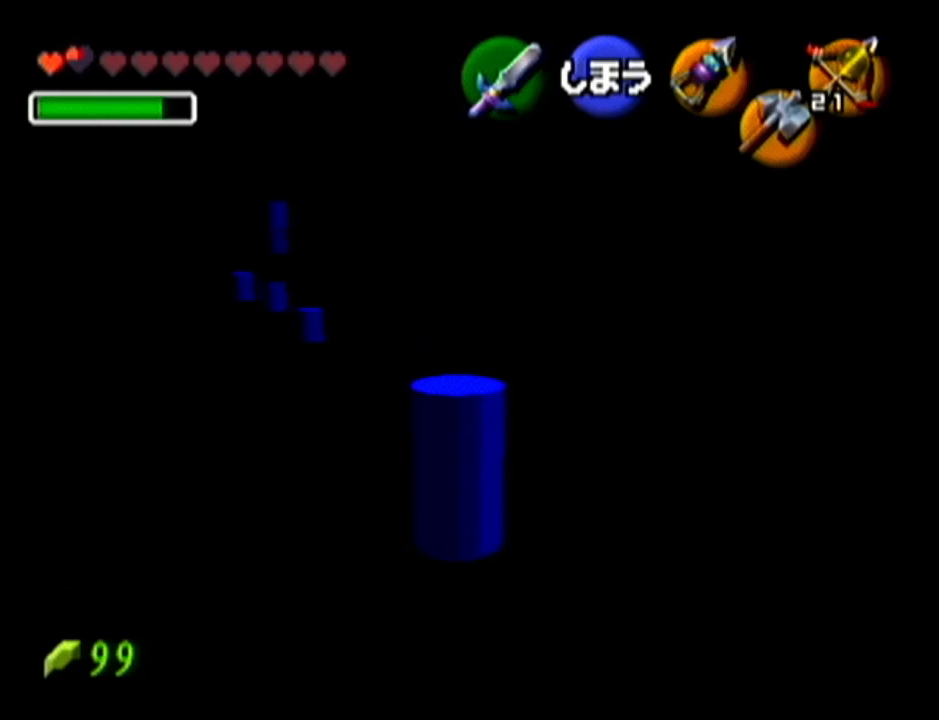
{"buttons": ["Z"], "left_stick": "center", "events": [[200, "Z", "down"]]}
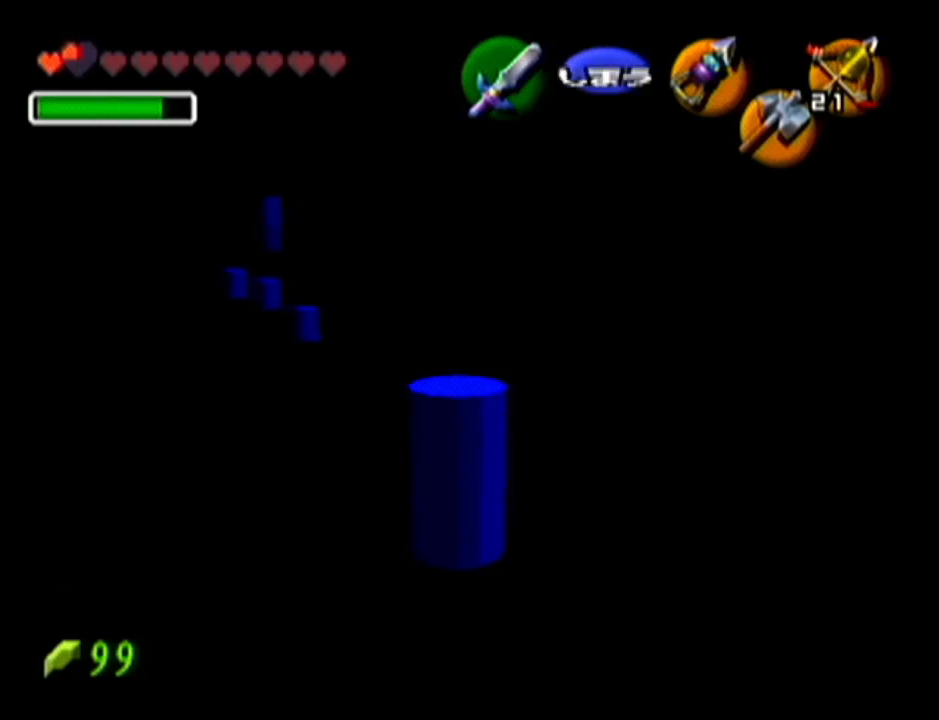
{"buttons": ["Z"], "left_stick": "center", "events": []}
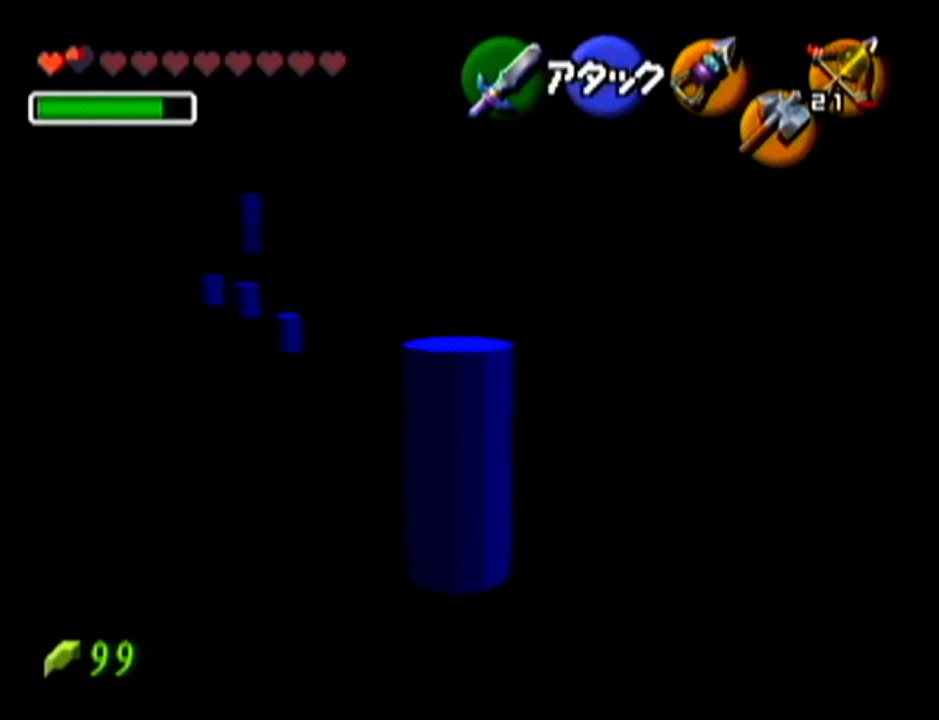
{"buttons": ["Z"], "left_stick": "center", "events": []}
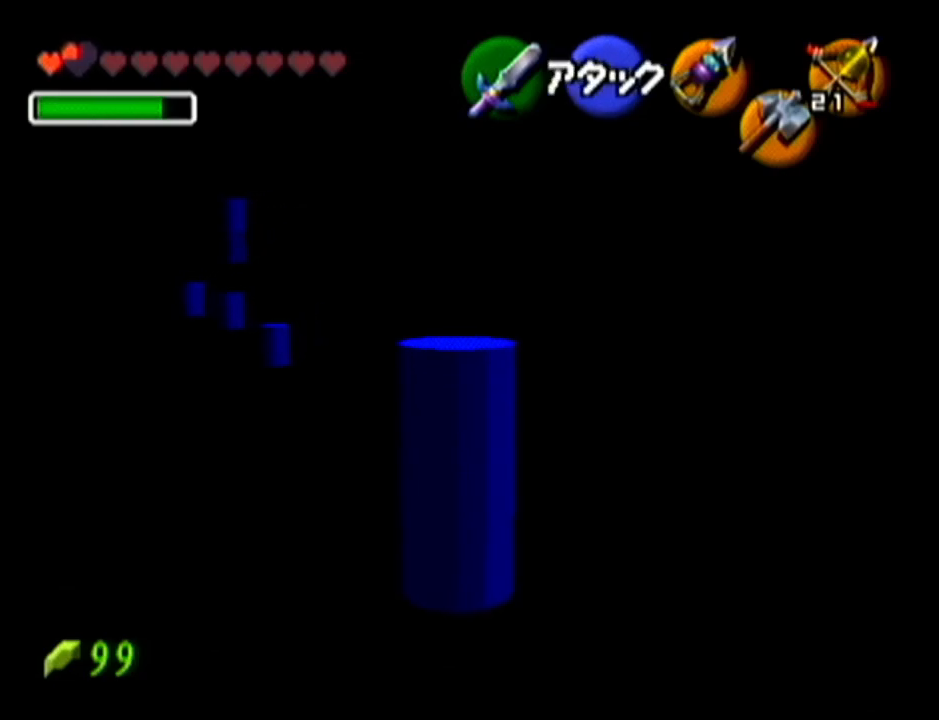
{"buttons": ["Z"], "left_stick": "center", "events": []}
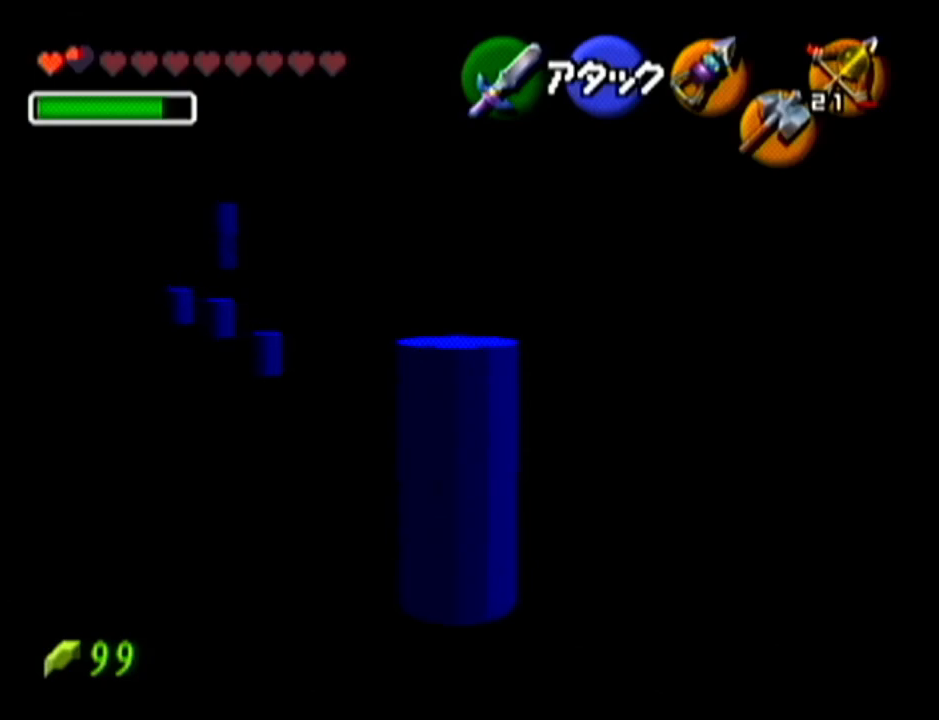
{"buttons": ["Z"], "left_stick": "center", "events": []}
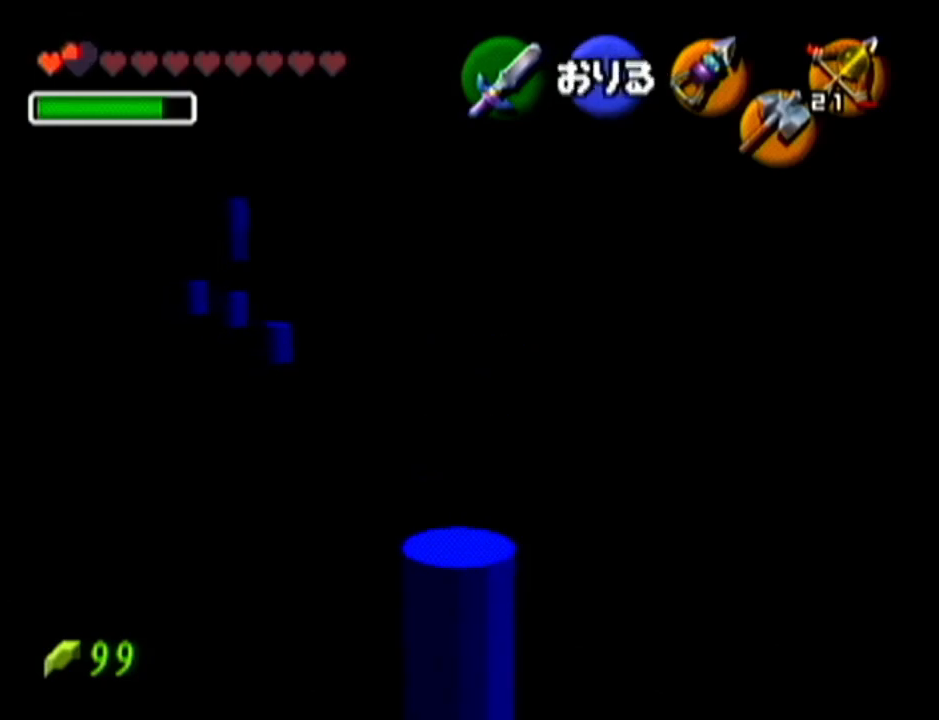
{"buttons": [], "left_stick": "up", "events": [[150, "Z", "up"], [284, "left_stick", "up"]]}
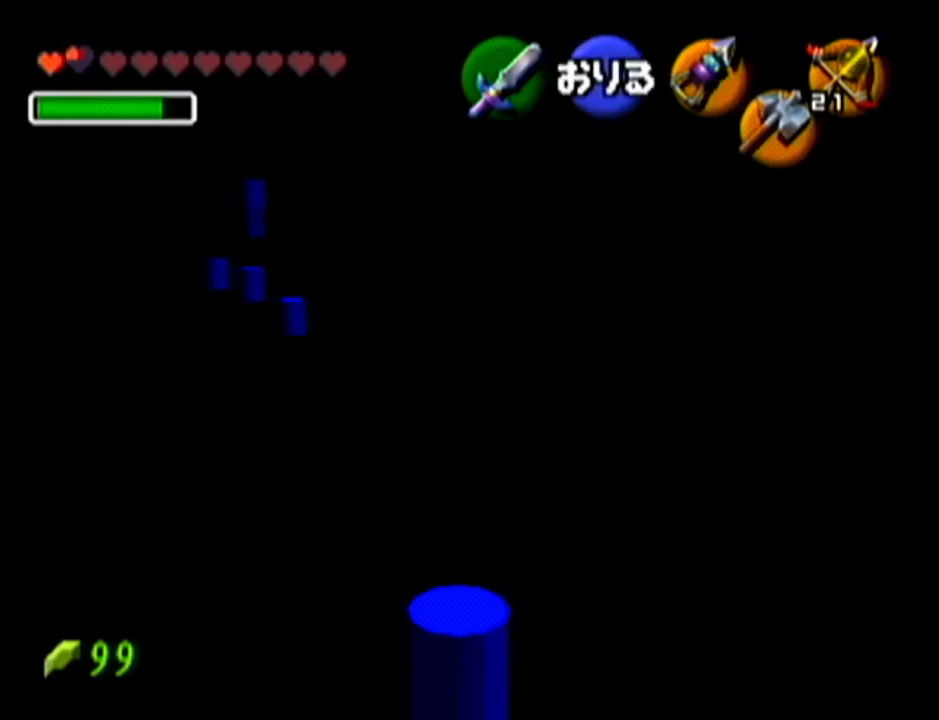
{"buttons": [], "left_stick": "center", "events": [[217, "left_stick", "center"]]}
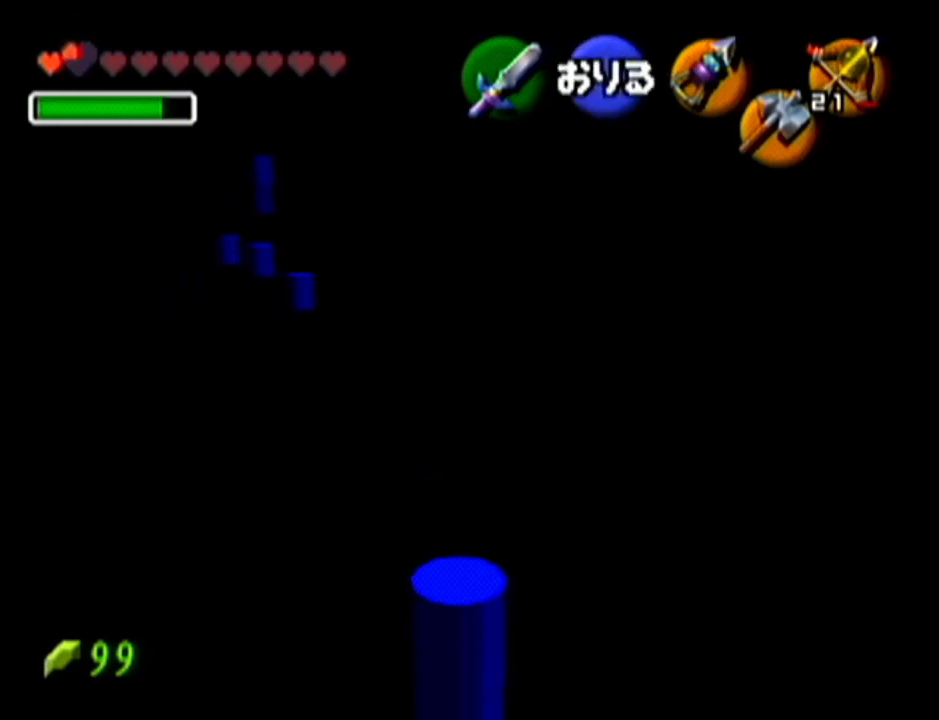
{"buttons": [], "left_stick": "center", "events": []}
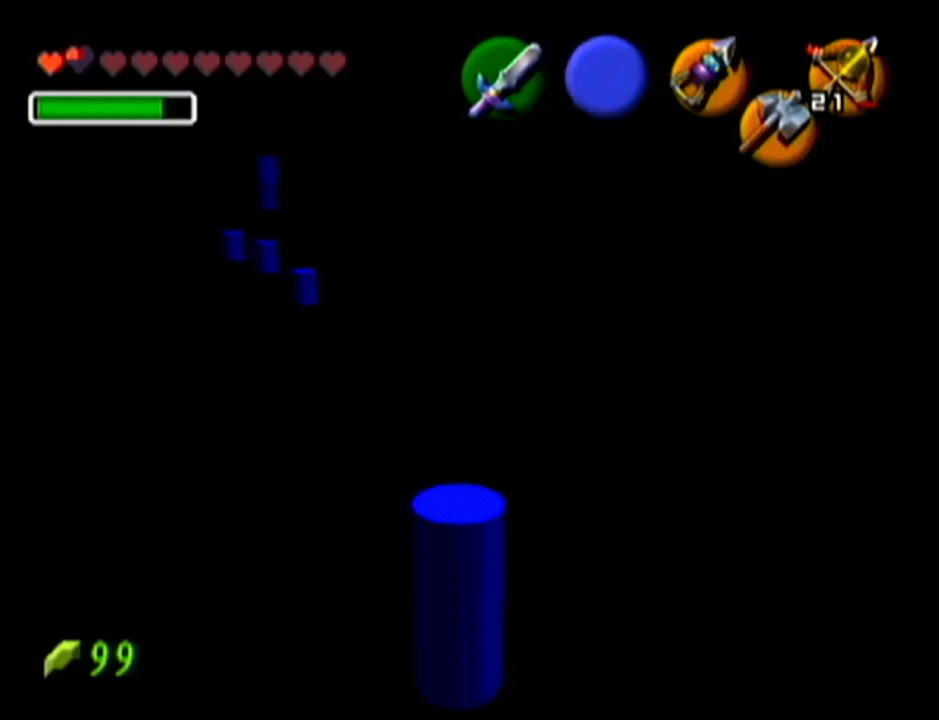
{"buttons": [], "left_stick": "center", "events": []}
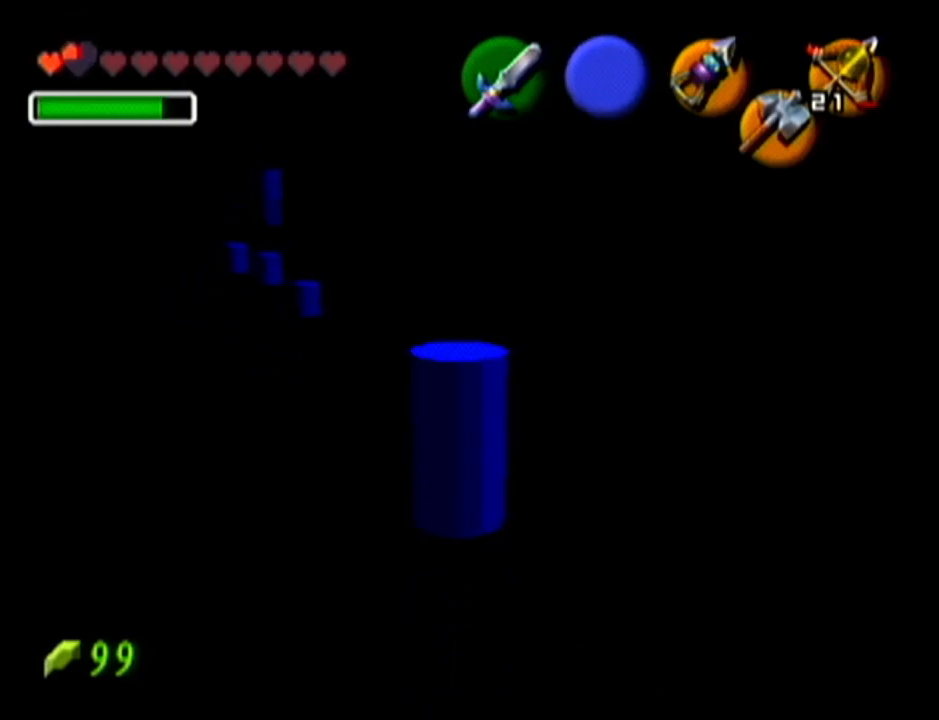
{"buttons": [], "left_stick": "center", "events": []}
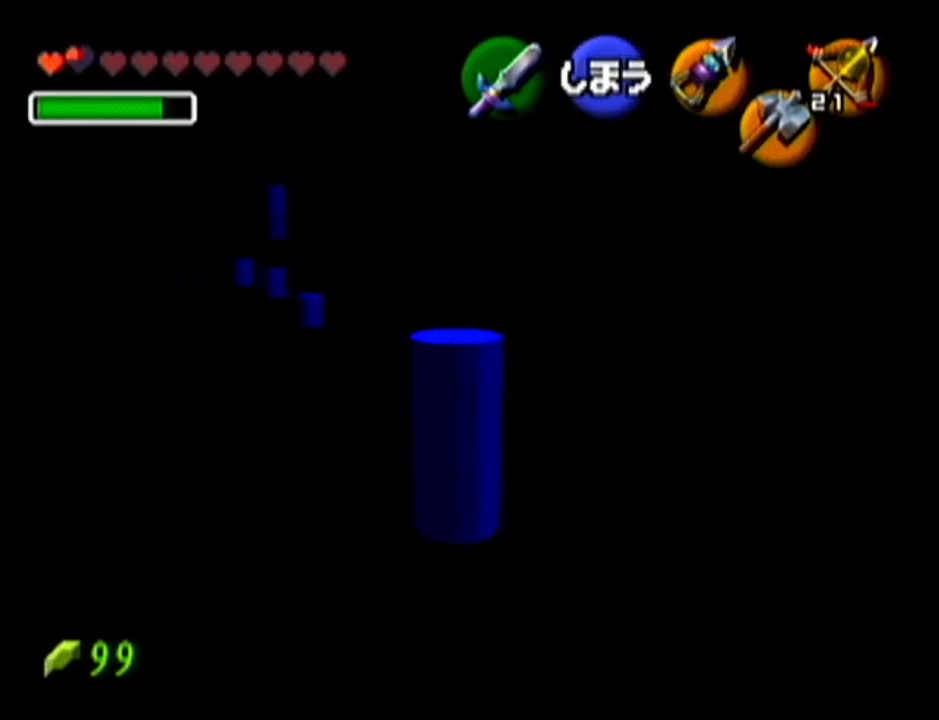
{"buttons": ["Z"], "left_stick": "center", "events": [[117, "Z", "down"]]}
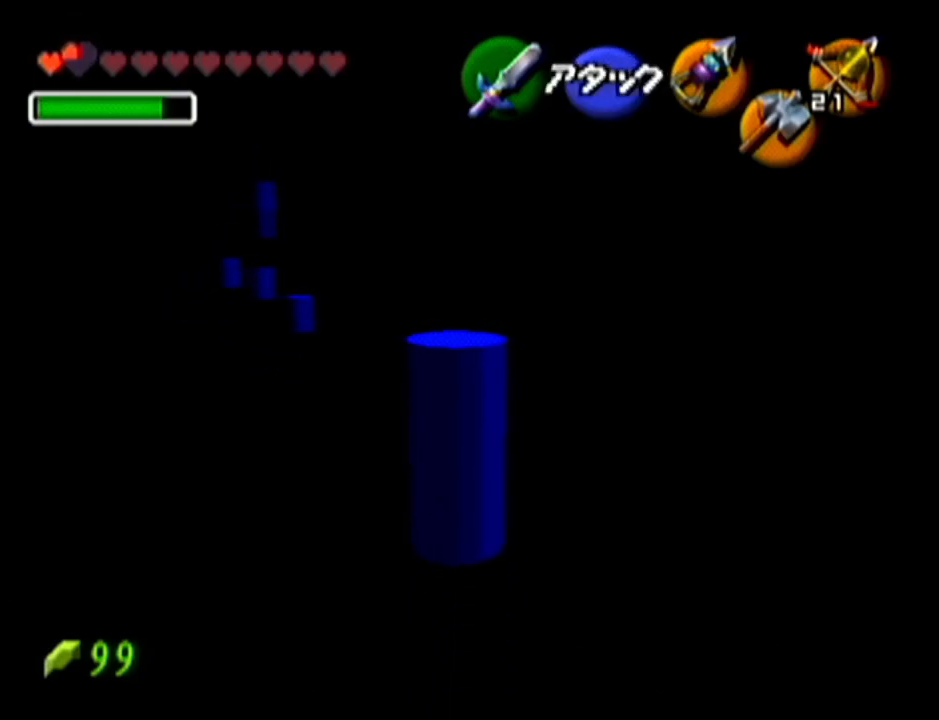
{"buttons": [], "left_stick": "center", "events": [[184, "Z", "up"]]}
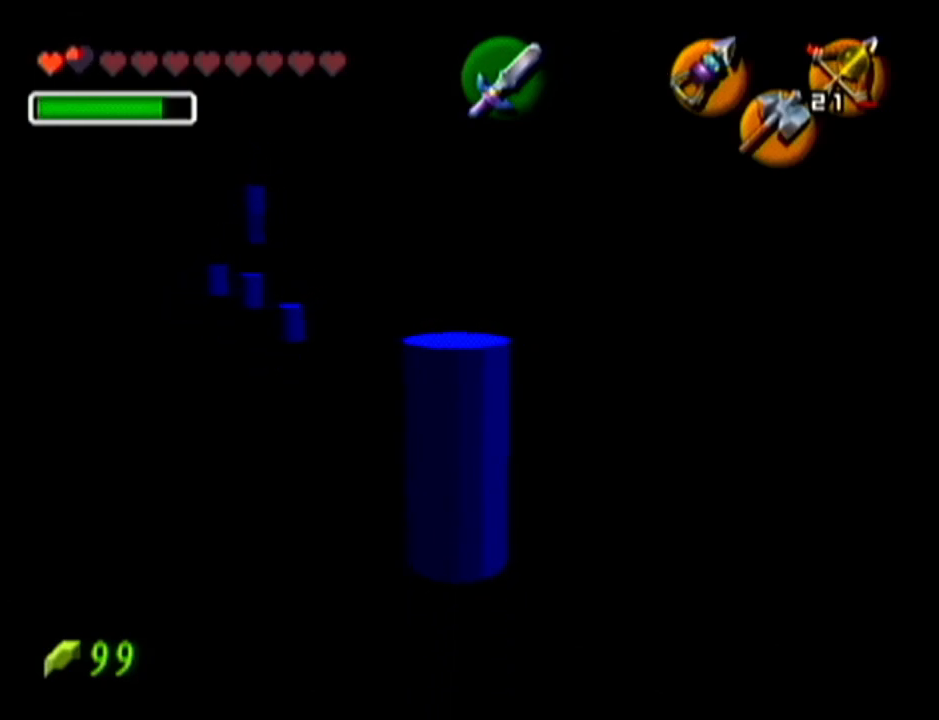
{"buttons": [], "left_stick": "down", "events": [[467, "left_stick", "down"]]}
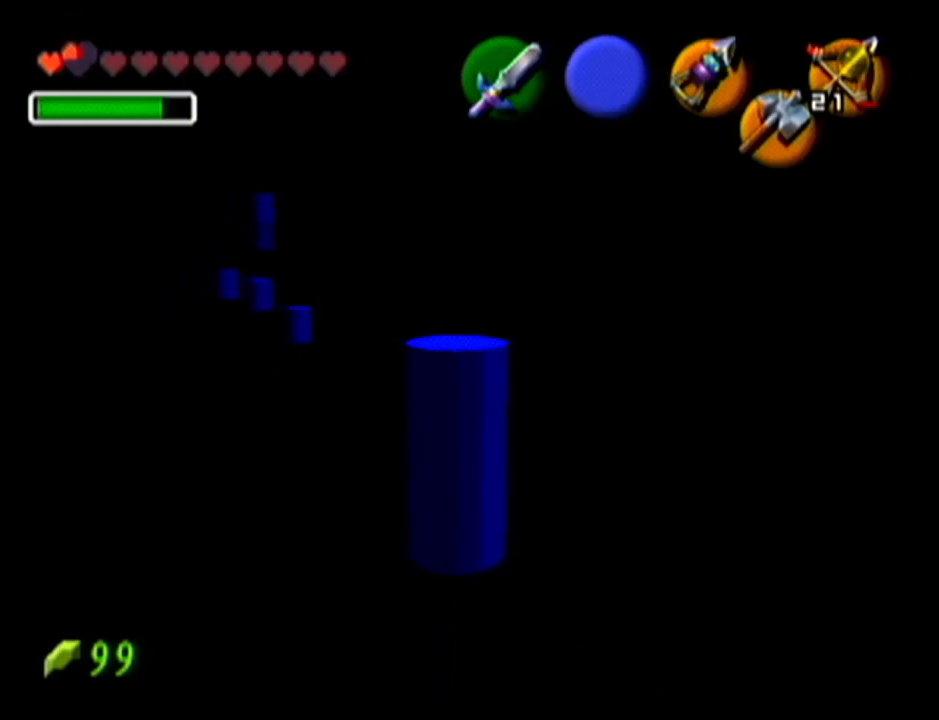
{"buttons": [], "left_stick": "center", "events": [[34, "left_stick", "center"], [184, "Z", "down"], [467, "Z", "up"]]}
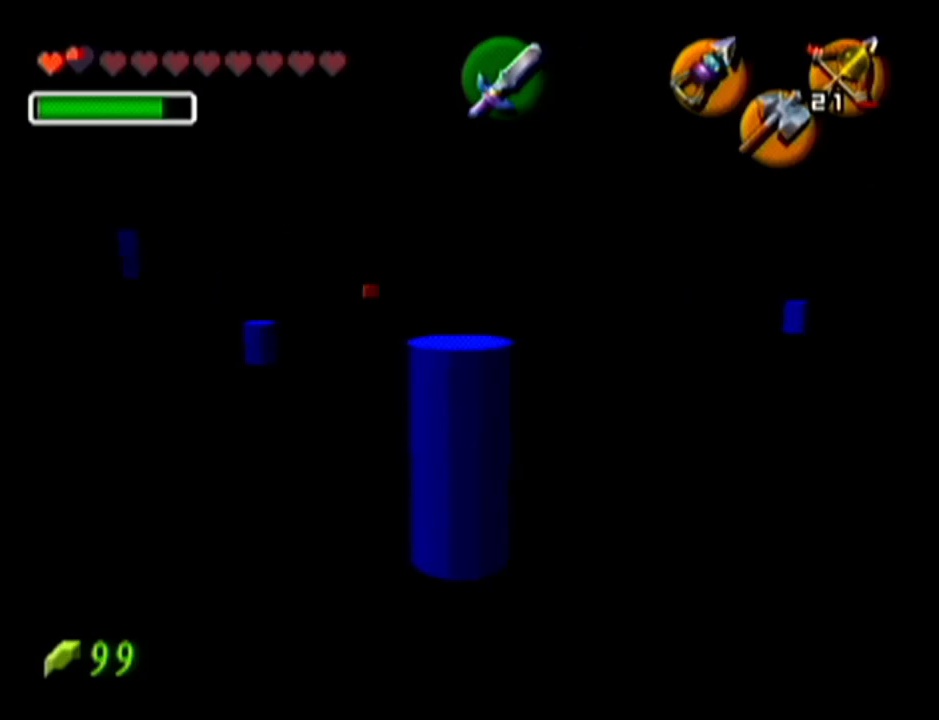
{"buttons": [], "left_stick": "center", "events": []}